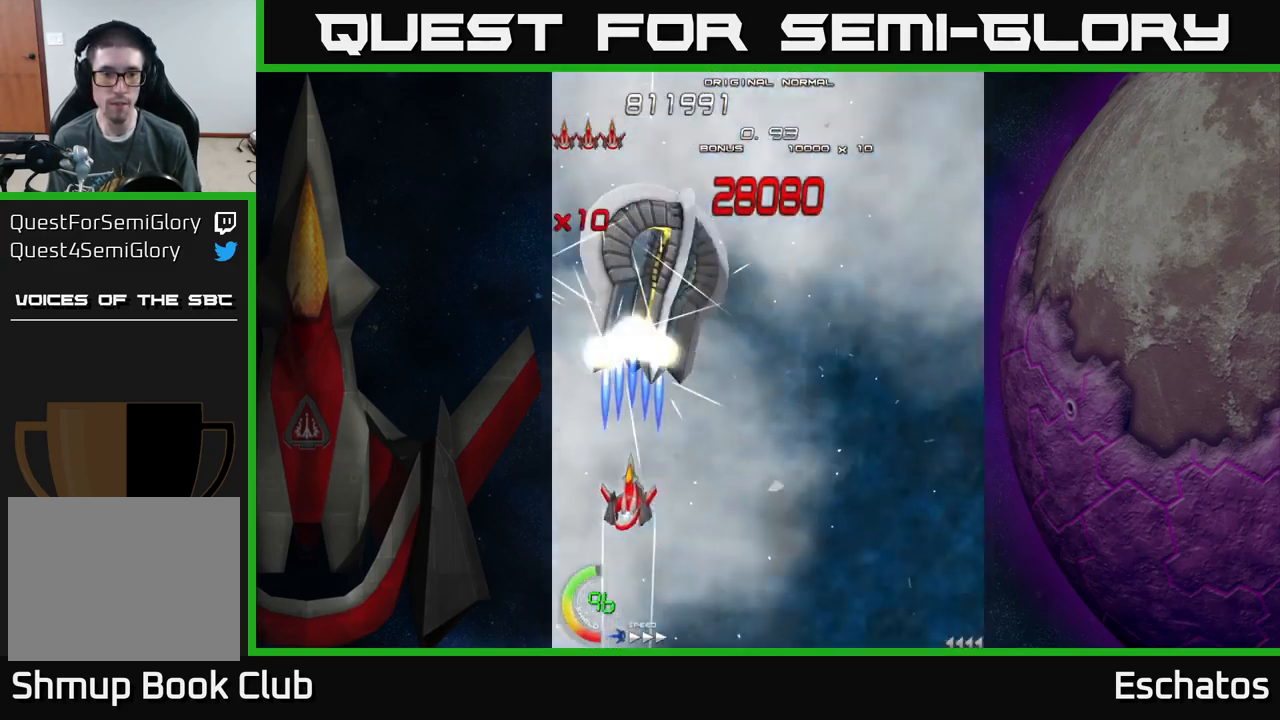
Gameplay with a controller (Xbox layout); each line is a JSON object with the inputs held at the frame after it. "events" lists button and stick changes between this image and that frame as [ms after this image, input, new state], when the widget could be followed in between.
{"buttons": ["X"], "left_stick": "center", "right_stick": "center", "events": [[283, "DPAD_RIGHT", "down"], [317, "DPAD_RIGHT", "up"]]}
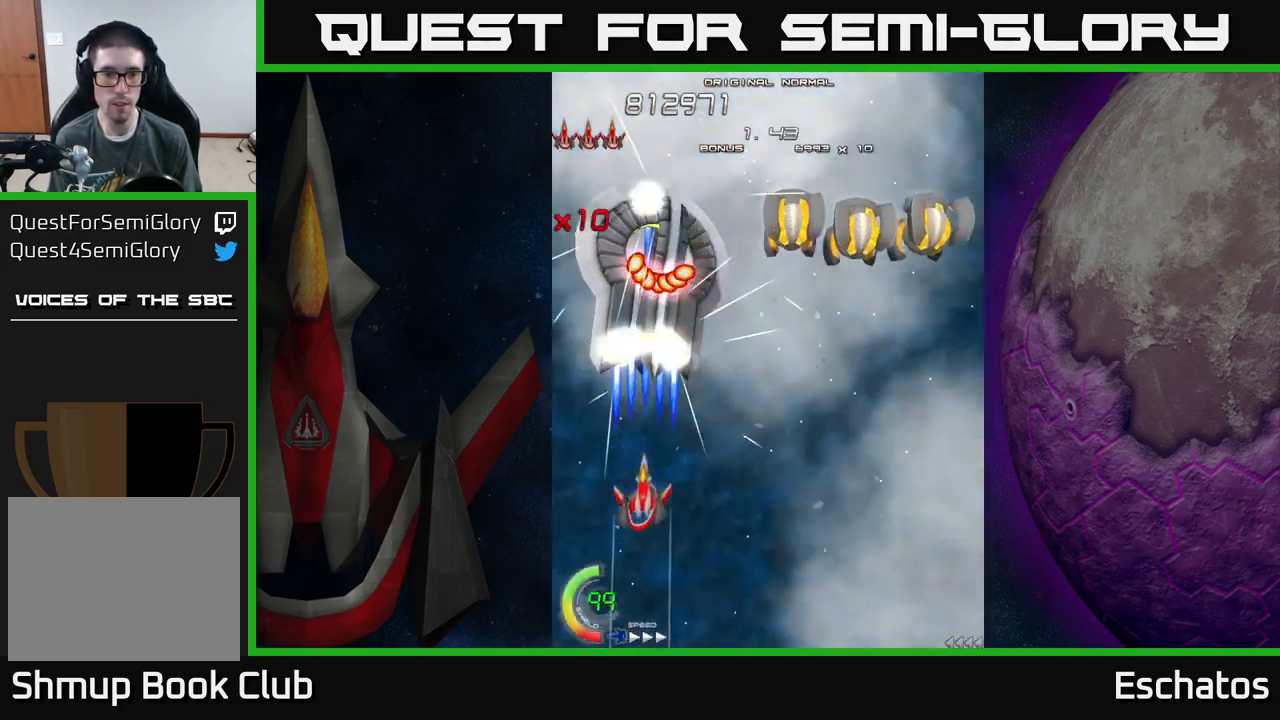
{"buttons": ["X", "DPAD_RIGHT"], "left_stick": "center", "right_stick": "center", "events": [[350, "DPAD_RIGHT", "down"]]}
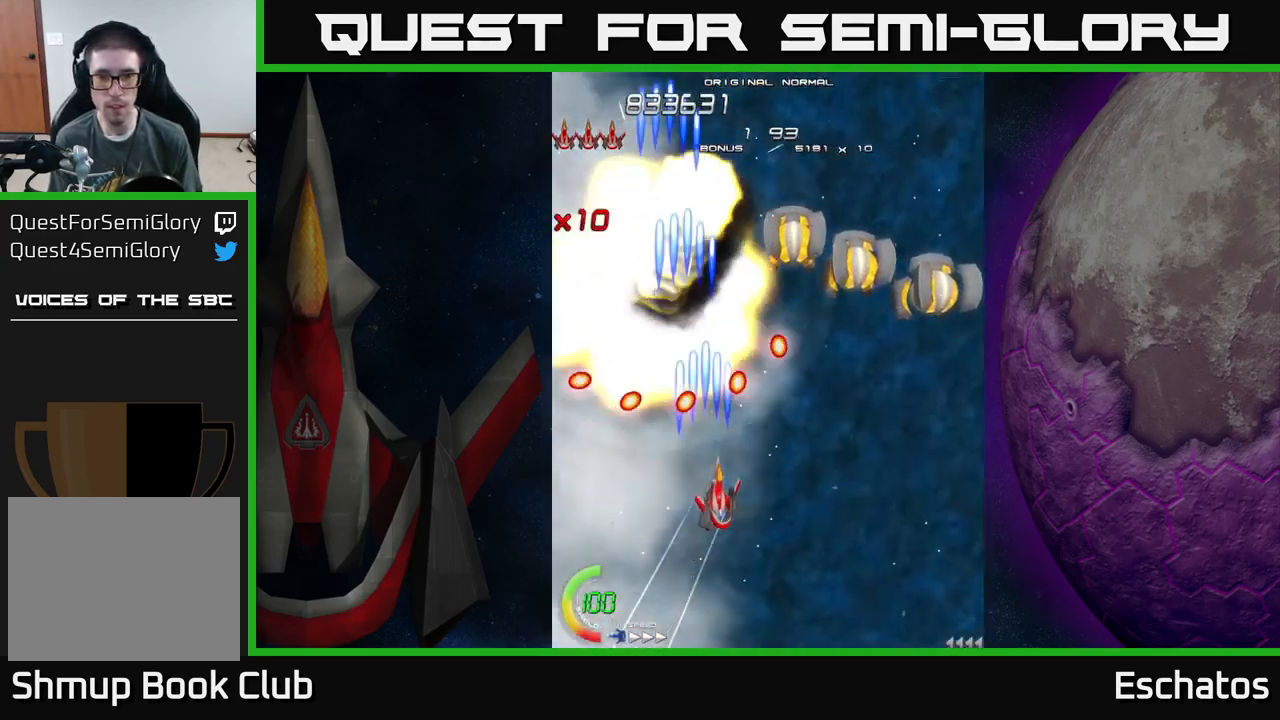
{"buttons": ["X", "DPAD_RIGHT"], "left_stick": "center", "right_stick": "center", "events": [[100, "DPAD_DOWN", "down"], [167, "DPAD_DOWN", "up"]]}
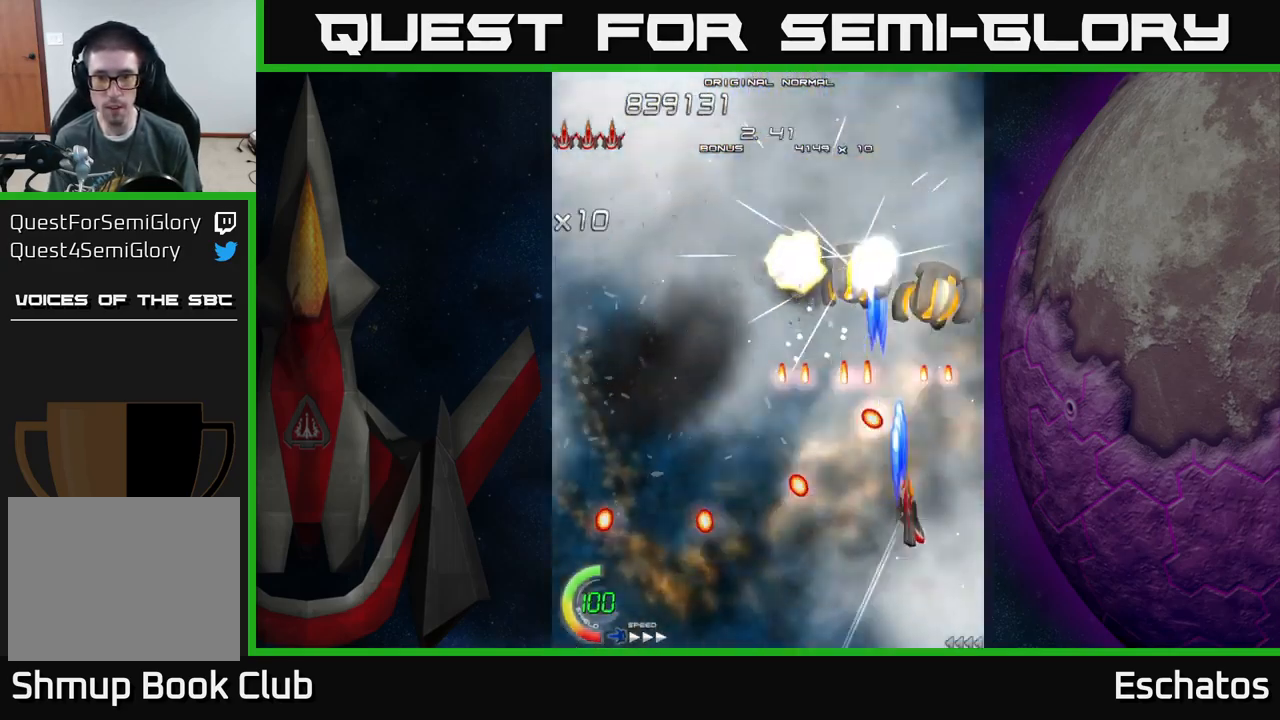
{"buttons": ["X", "DPAD_RIGHT"], "left_stick": "center", "right_stick": "center", "events": [[183, "DPAD_RIGHT", "up"], [217, "DPAD_DOWN", "down"], [300, "DPAD_RIGHT", "down"], [367, "DPAD_DOWN", "up"]]}
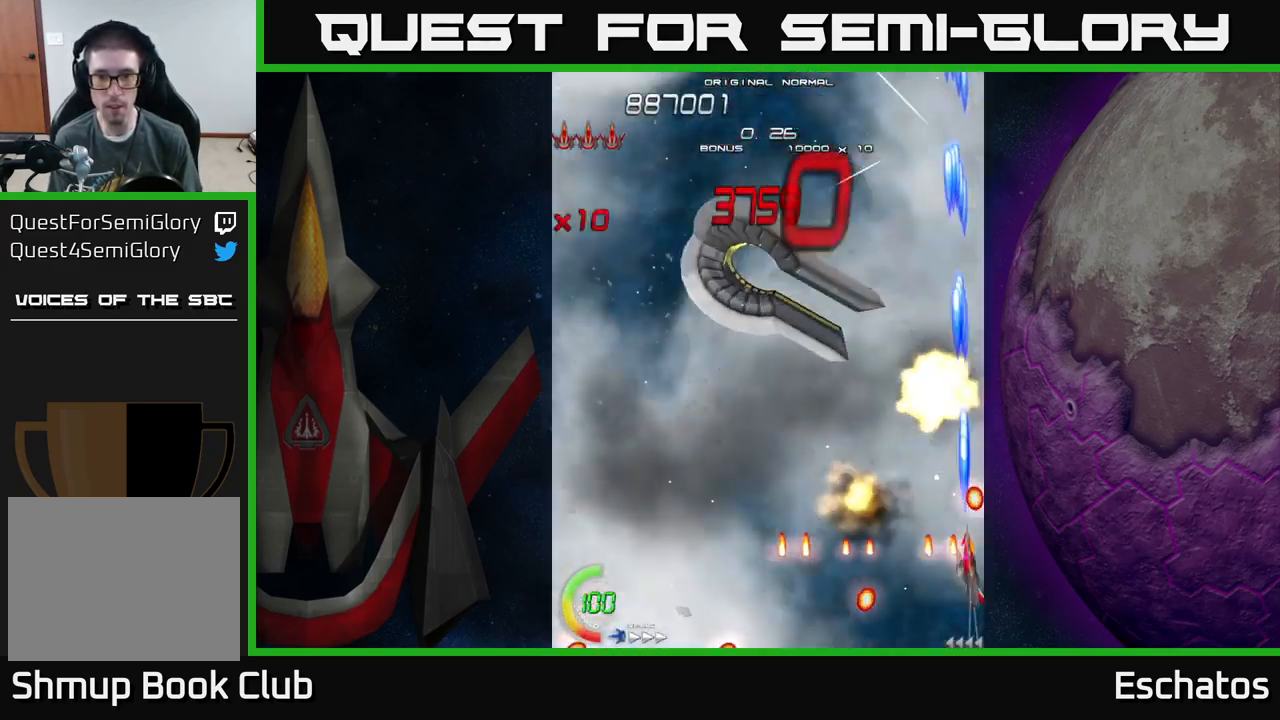
{"buttons": ["X", "DPAD_UP", "DPAD_RIGHT"], "left_stick": "center", "right_stick": "center", "events": [[67, "DPAD_RIGHT", "up"], [133, "DPAD_UP", "down"], [150, "DPAD_LEFT", "down"], [183, "DPAD_UP", "up"], [350, "DPAD_UP", "down"], [433, "DPAD_LEFT", "up"], [500, "DPAD_RIGHT", "down"]]}
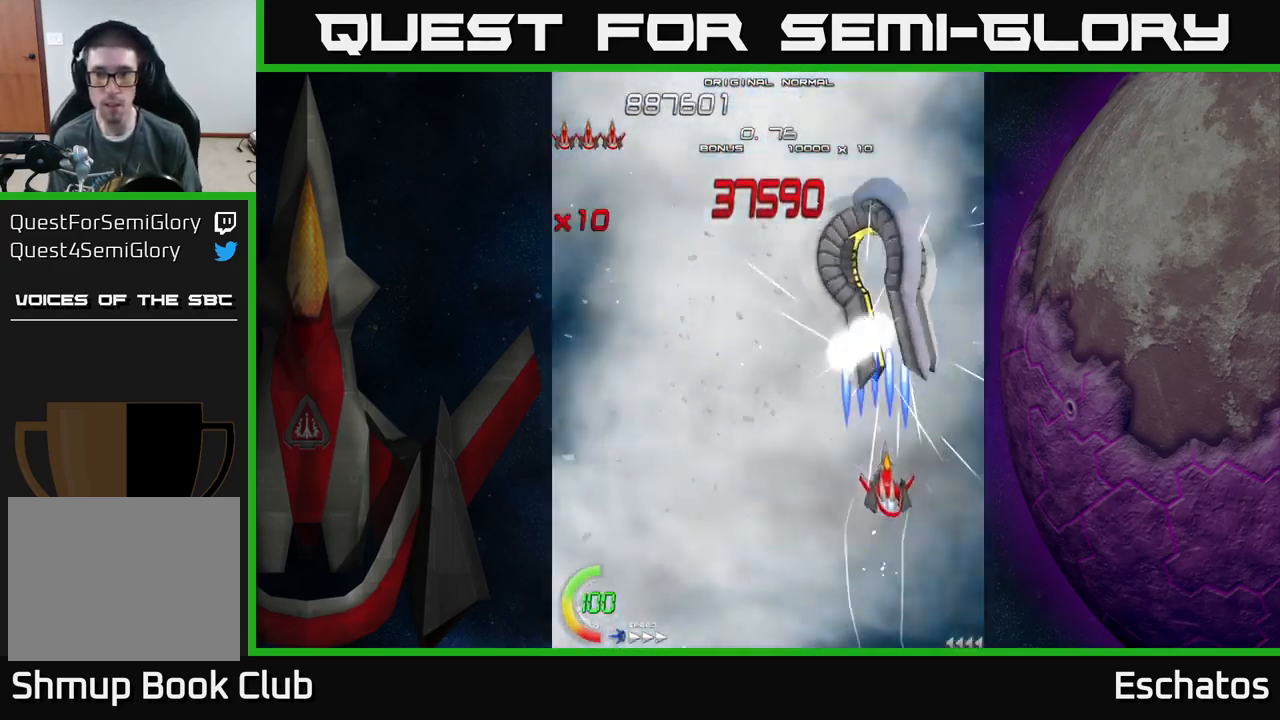
{"buttons": ["X"], "left_stick": "center", "right_stick": "center", "events": [[67, "DPAD_UP", "up"], [83, "DPAD_RIGHT", "up"]]}
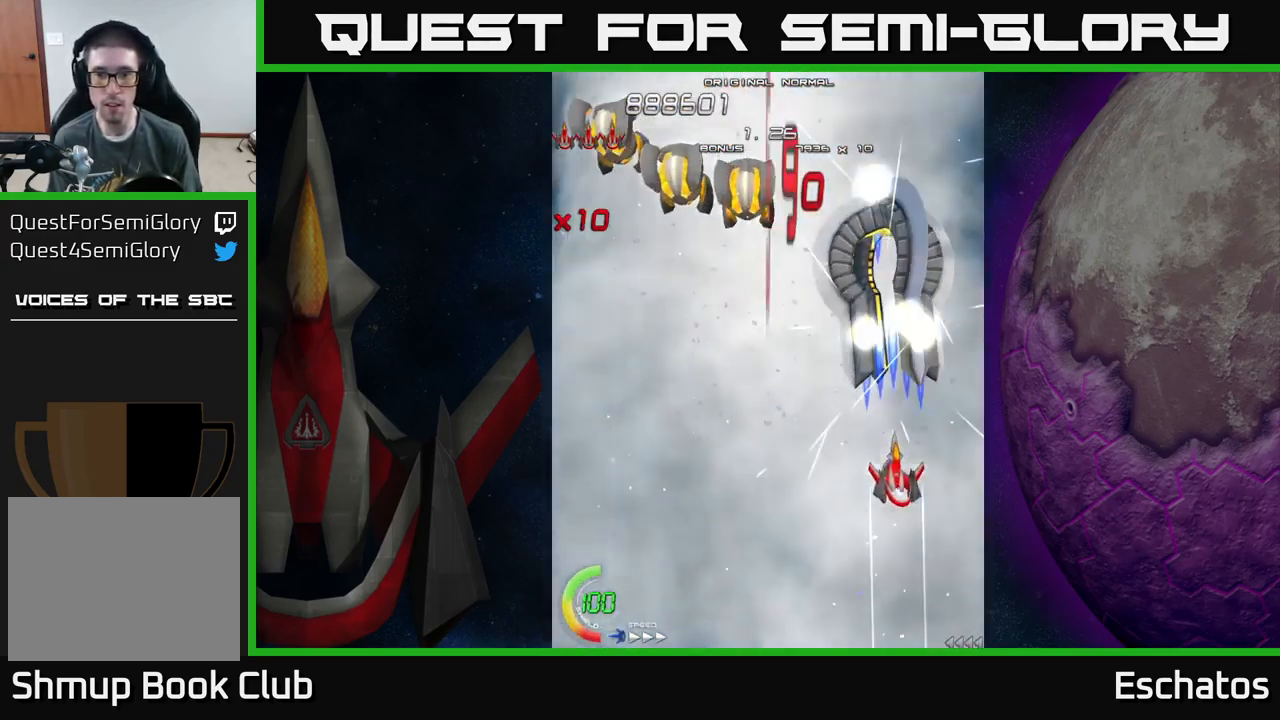
{"buttons": ["X"], "left_stick": "center", "right_stick": "center", "events": []}
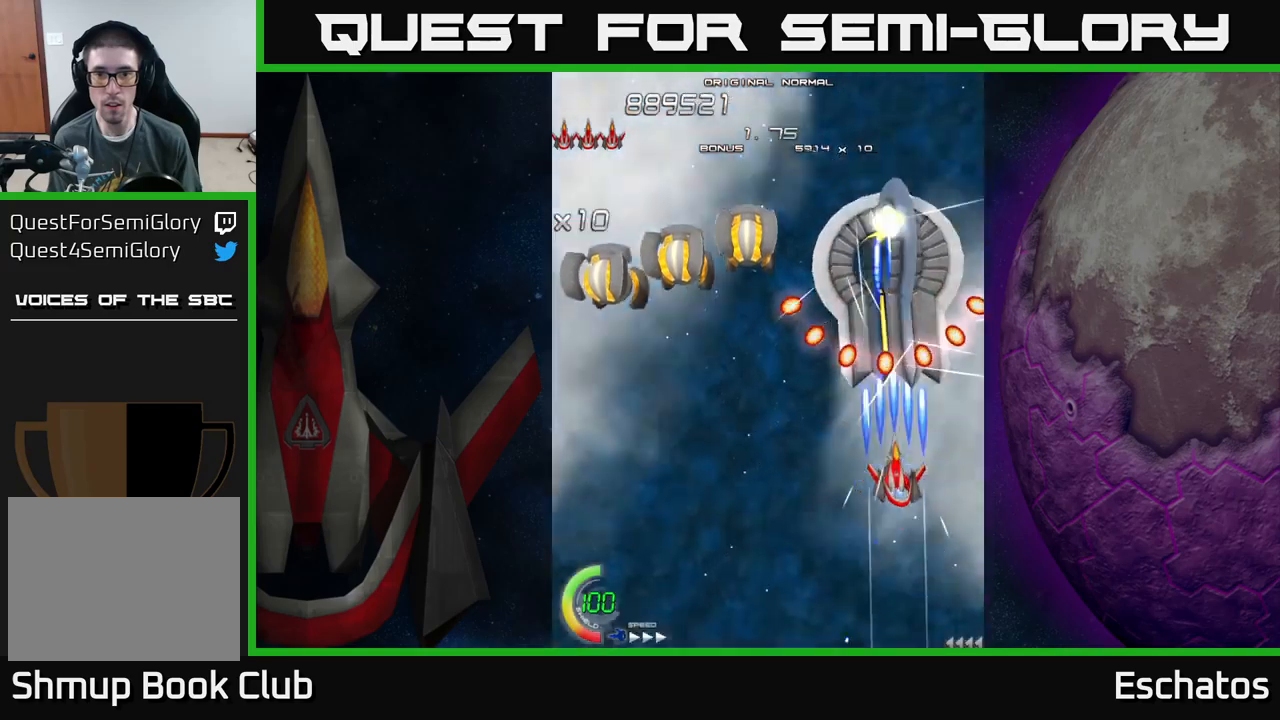
{"buttons": ["X", "DPAD_LEFT"], "left_stick": "center", "right_stick": "center", "events": [[84, "DPAD_DOWN", "down"], [84, "DPAD_LEFT", "down"], [300, "DPAD_DOWN", "up"]]}
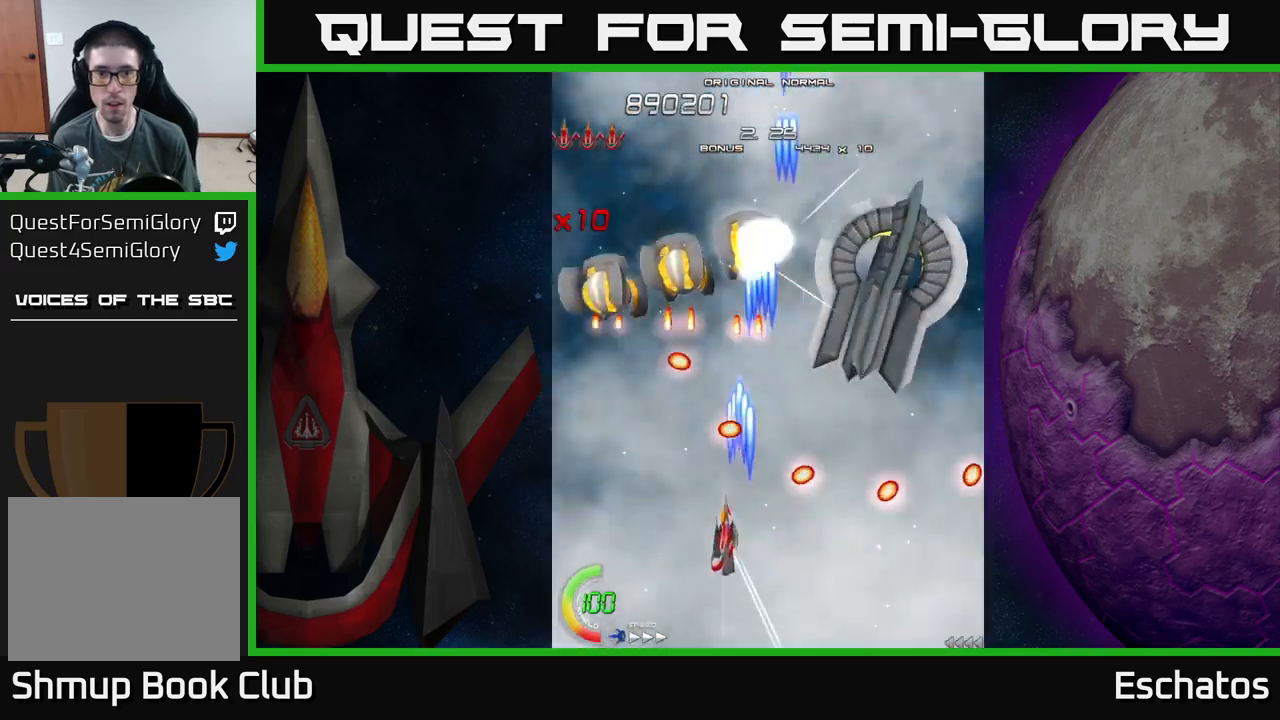
{"buttons": ["X"], "left_stick": "center", "right_stick": "center", "events": [[400, "DPAD_LEFT", "up"]]}
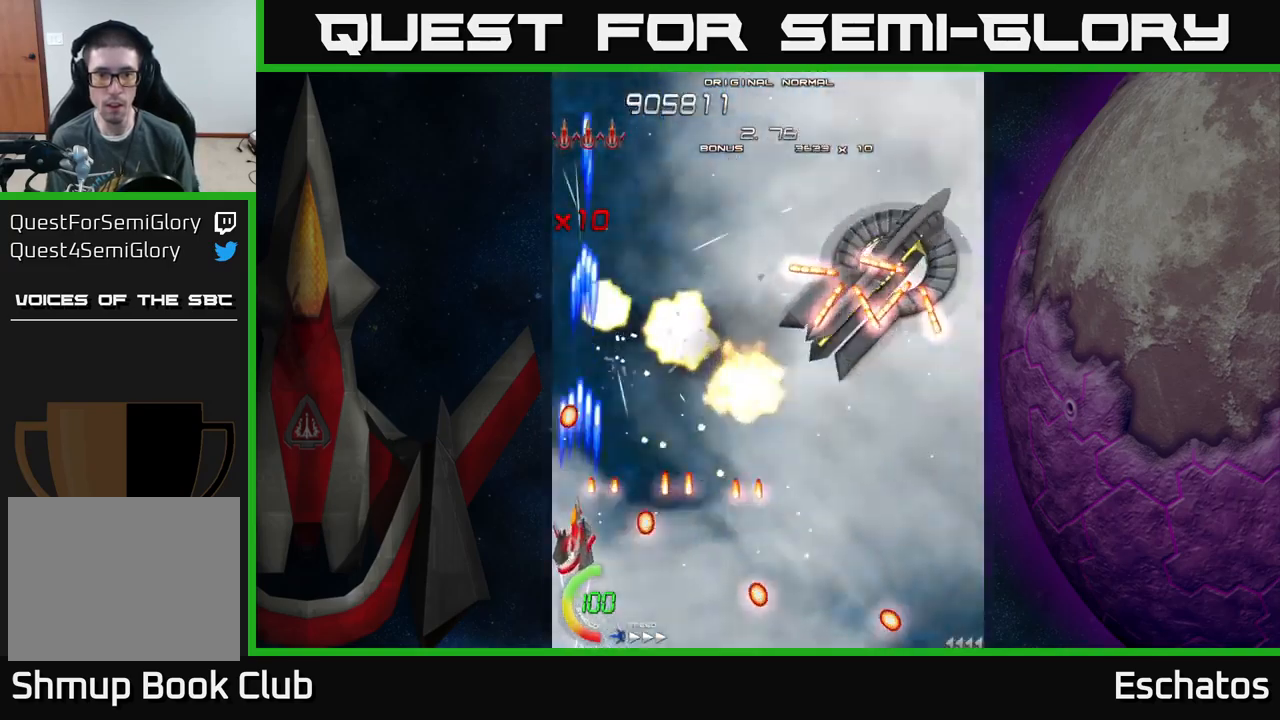
{"buttons": ["A", "DPAD_RIGHT"], "left_stick": "center", "right_stick": "center", "events": [[67, "DPAD_LEFT", "down"], [184, "DPAD_UP", "down"], [234, "DPAD_LEFT", "up"], [284, "A", "down"], [284, "DPAD_RIGHT", "down"], [317, "DPAD_UP", "up"], [334, "X", "up"]]}
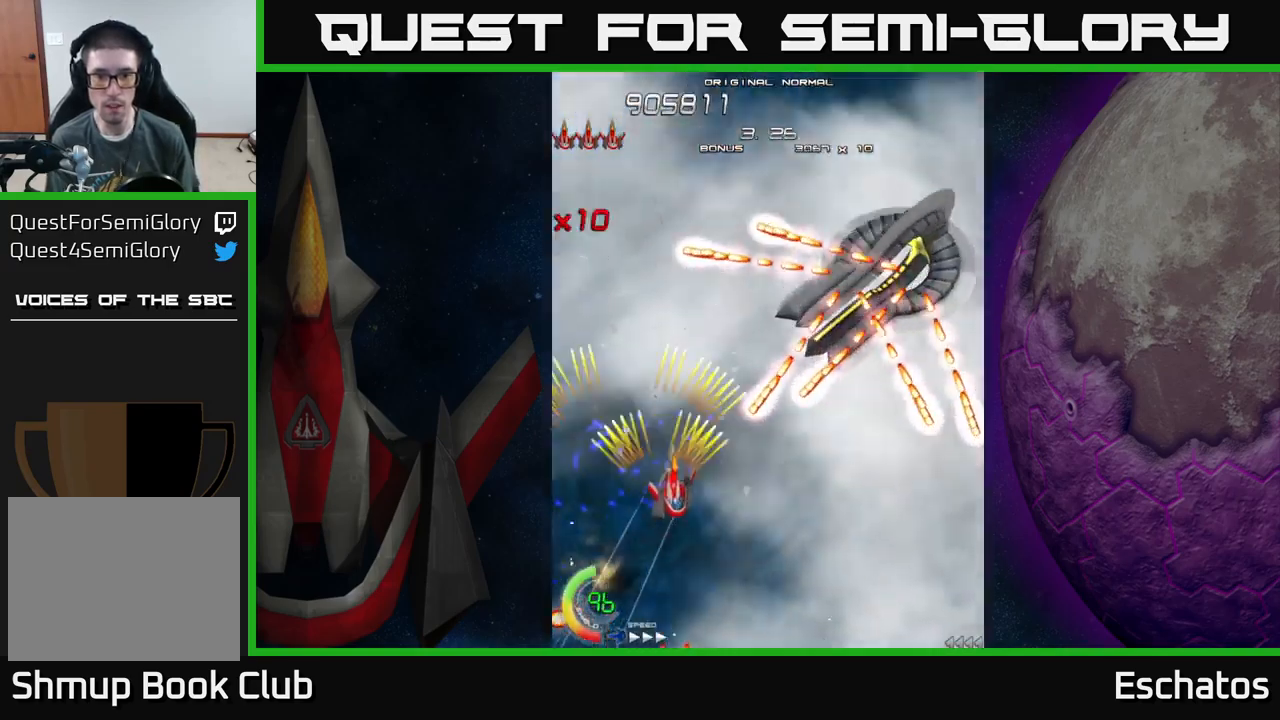
{"buttons": ["A", "DPAD_UP", "DPAD_RIGHT"], "left_stick": "center", "right_stick": "center", "events": [[167, "DPAD_DOWN", "down"], [200, "DPAD_DOWN", "up"], [367, "DPAD_UP", "down"]]}
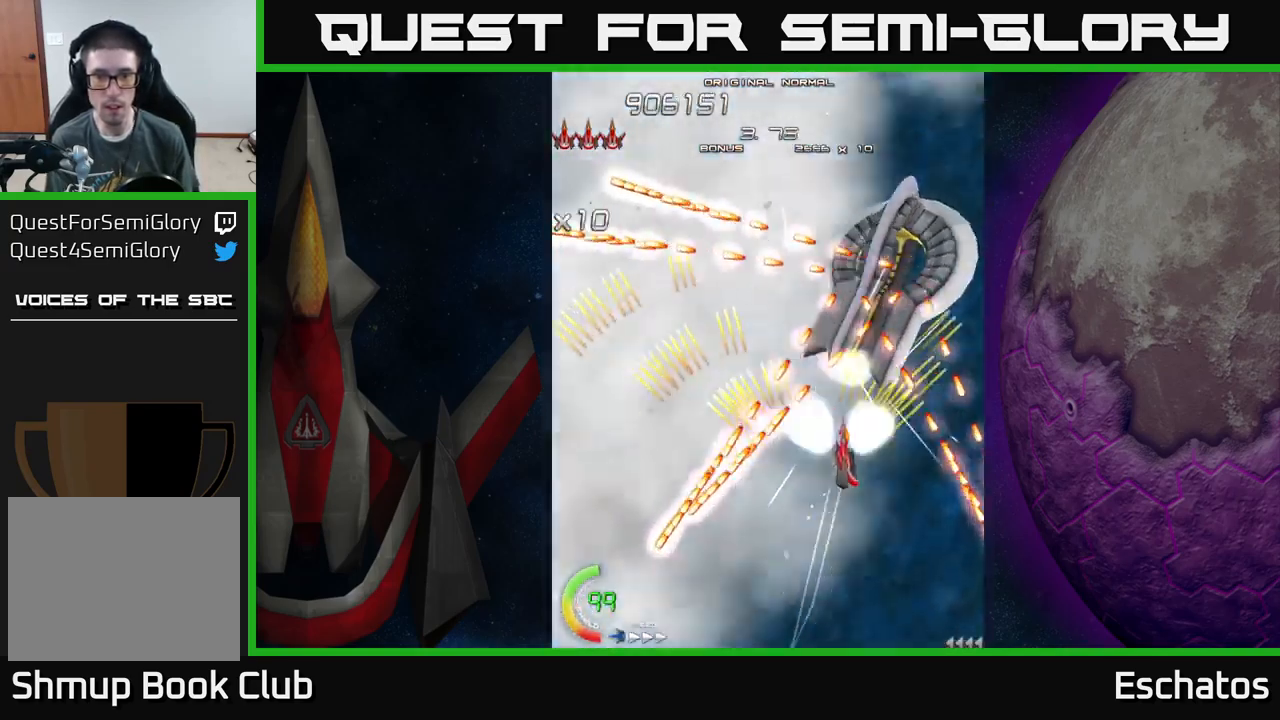
{"buttons": ["X", "DPAD_UP", "DPAD_LEFT"], "left_stick": "center", "right_stick": "center", "events": [[117, "X", "down"], [134, "DPAD_UP", "up"], [150, "A", "up"], [167, "DPAD_DOWN", "down"], [167, "DPAD_RIGHT", "up"], [184, "DPAD_LEFT", "down"], [384, "DPAD_DOWN", "up"], [434, "DPAD_UP", "down"]]}
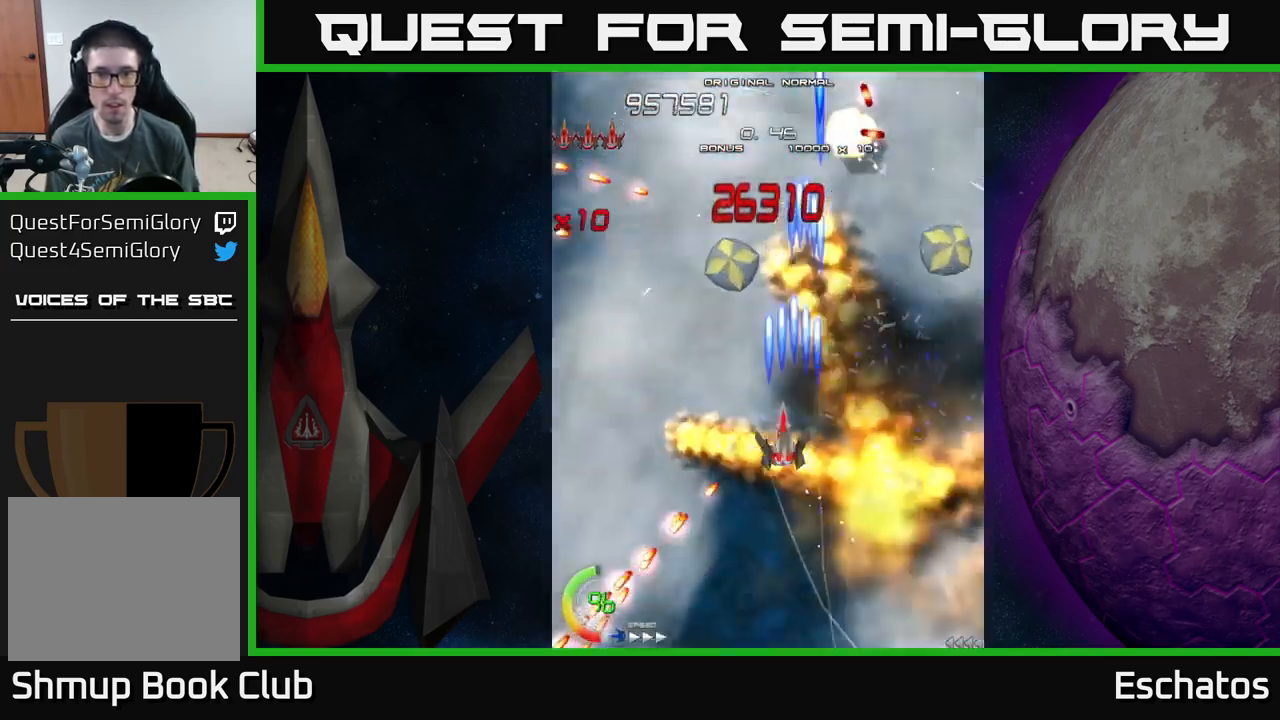
{"buttons": ["A", "DPAD_DOWN", "DPAD_RIGHT"], "left_stick": "center", "right_stick": "center", "events": [[34, "DPAD_UP", "up"], [267, "DPAD_LEFT", "up"], [300, "DPAD_RIGHT", "down"], [350, "A", "down"], [384, "X", "up"], [417, "DPAD_DOWN", "down"]]}
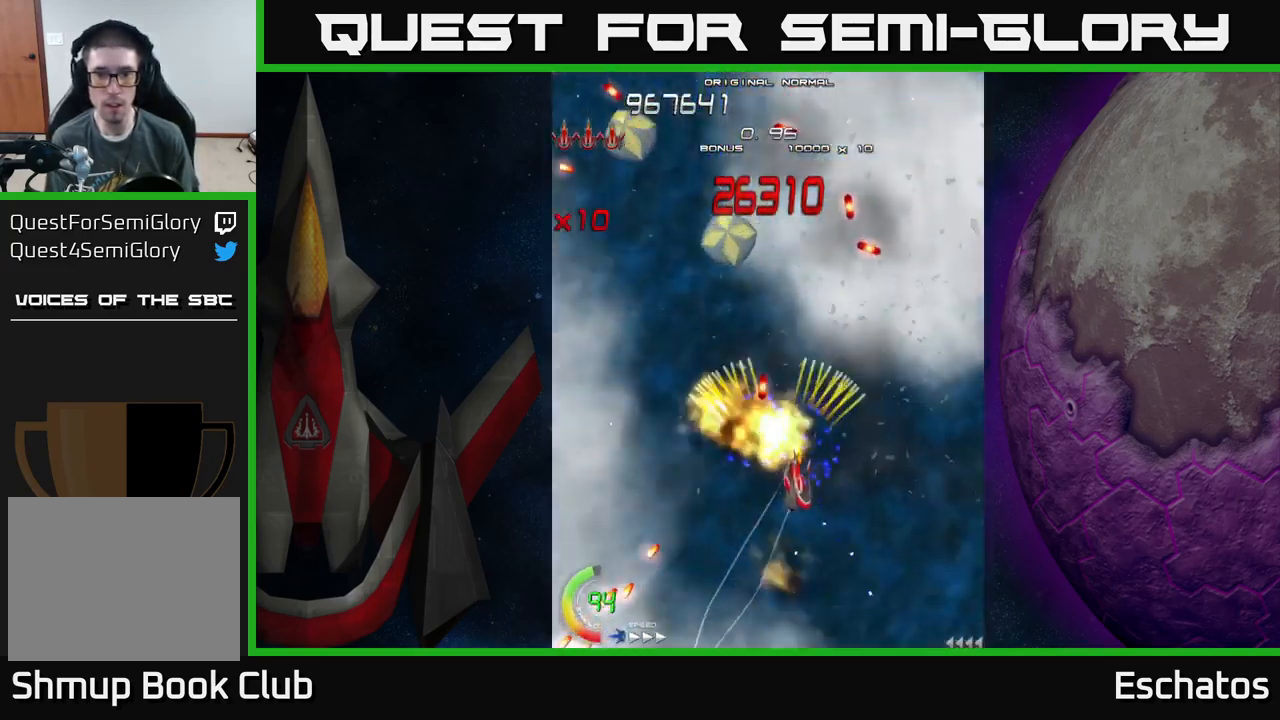
{"buttons": ["A", "DPAD_UP", "DPAD_LEFT"], "left_stick": "center", "right_stick": "center", "events": [[250, "DPAD_DOWN", "up"], [317, "DPAD_RIGHT", "up"], [317, "DPAD_UP", "down"], [350, "DPAD_LEFT", "down"]]}
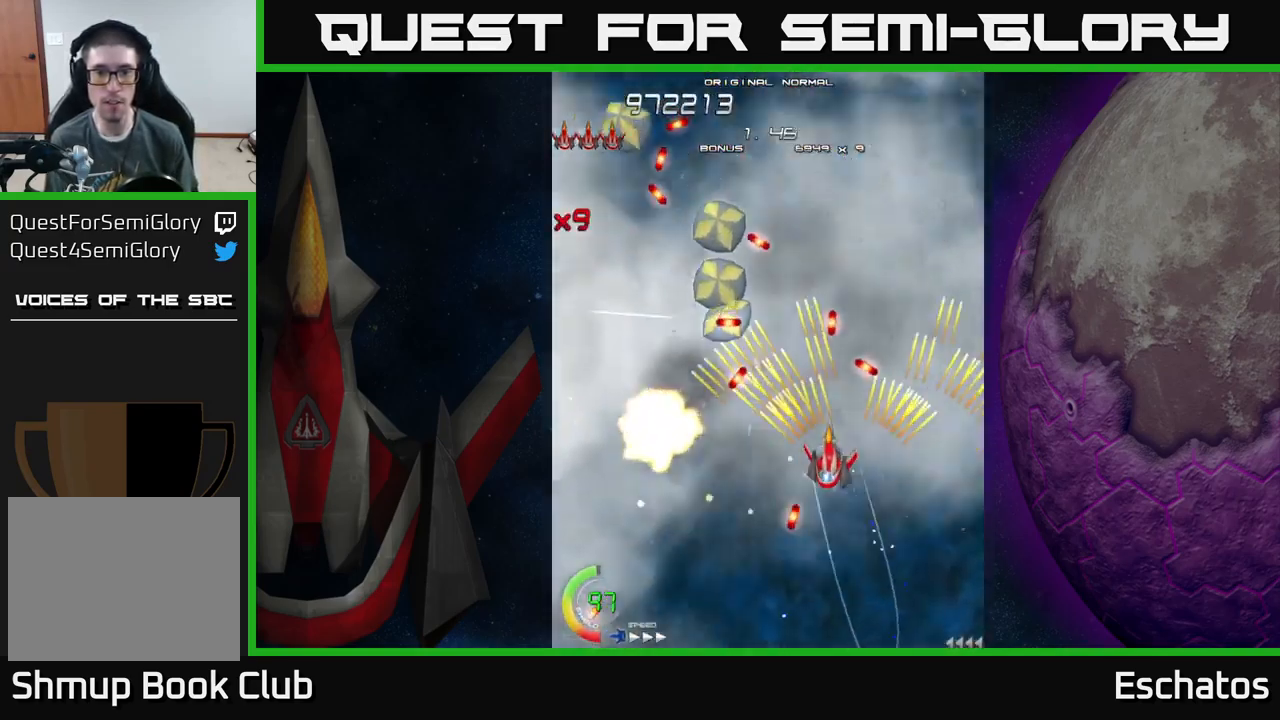
{"buttons": ["A", "DPAD_UP"], "left_stick": "center", "right_stick": "center", "events": [[100, "DPAD_UP", "up"], [184, "DPAD_DOWN", "down"], [234, "DPAD_LEFT", "up"], [300, "DPAD_DOWN", "up"], [334, "DPAD_LEFT", "down"], [400, "DPAD_UP", "down"], [484, "DPAD_LEFT", "up"]]}
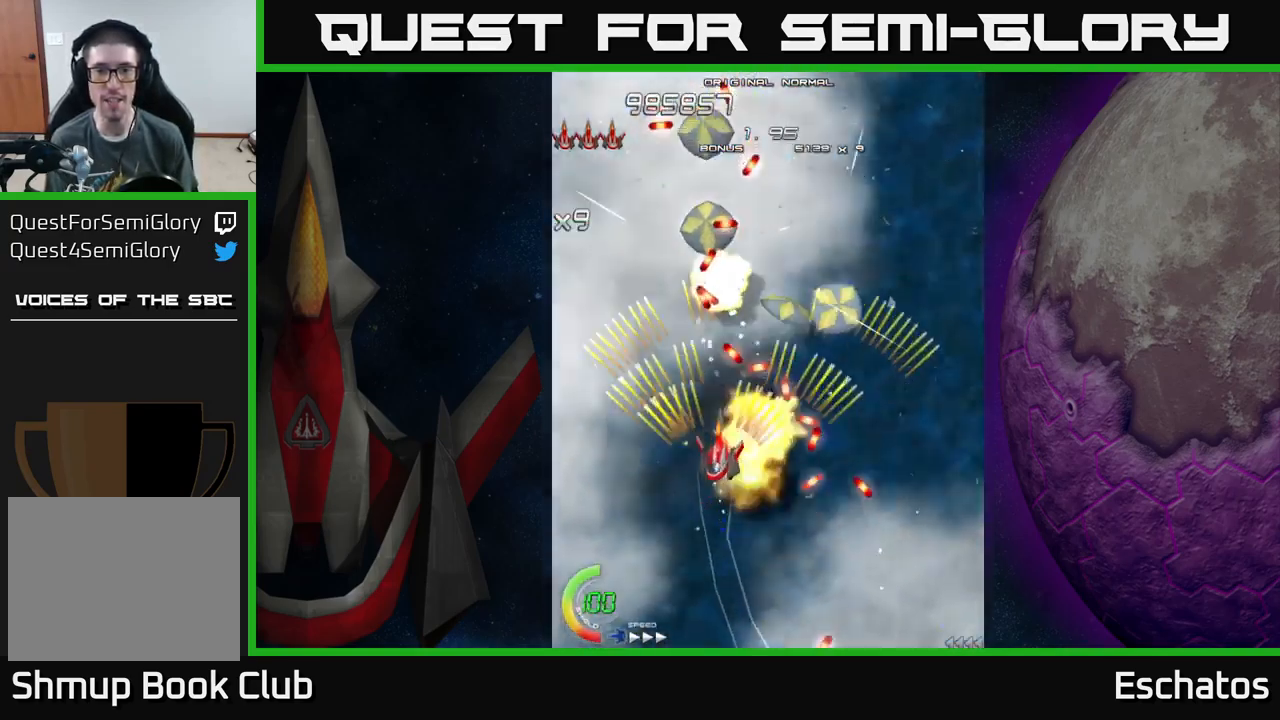
{"buttons": ["A", "DPAD_UP"], "left_stick": "center", "right_stick": "center", "events": [[34, "DPAD_RIGHT", "down"], [84, "DPAD_DOWN", "down"], [84, "DPAD_UP", "up"], [100, "DPAD_RIGHT", "up"], [184, "DPAD_LEFT", "down"], [250, "DPAD_DOWN", "up"], [400, "DPAD_UP", "down"], [484, "DPAD_LEFT", "up"]]}
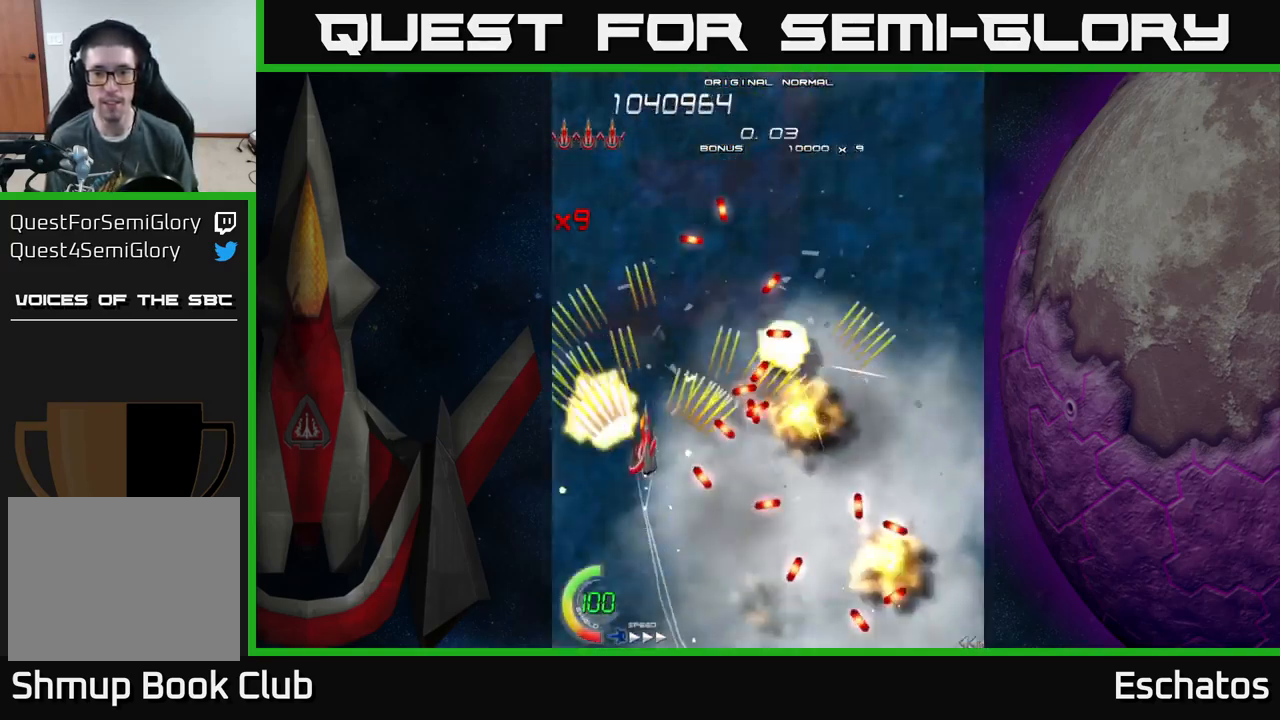
{"buttons": ["A", "DPAD_UP", "DPAD_RIGHT"], "left_stick": "center", "right_stick": "center", "events": [[67, "DPAD_UP", "up"], [217, "DPAD_UP", "down"], [334, "DPAD_LEFT", "down"], [350, "DPAD_UP", "up"], [401, "DPAD_LEFT", "up"], [417, "DPAD_UP", "down"], [467, "DPAD_RIGHT", "down"]]}
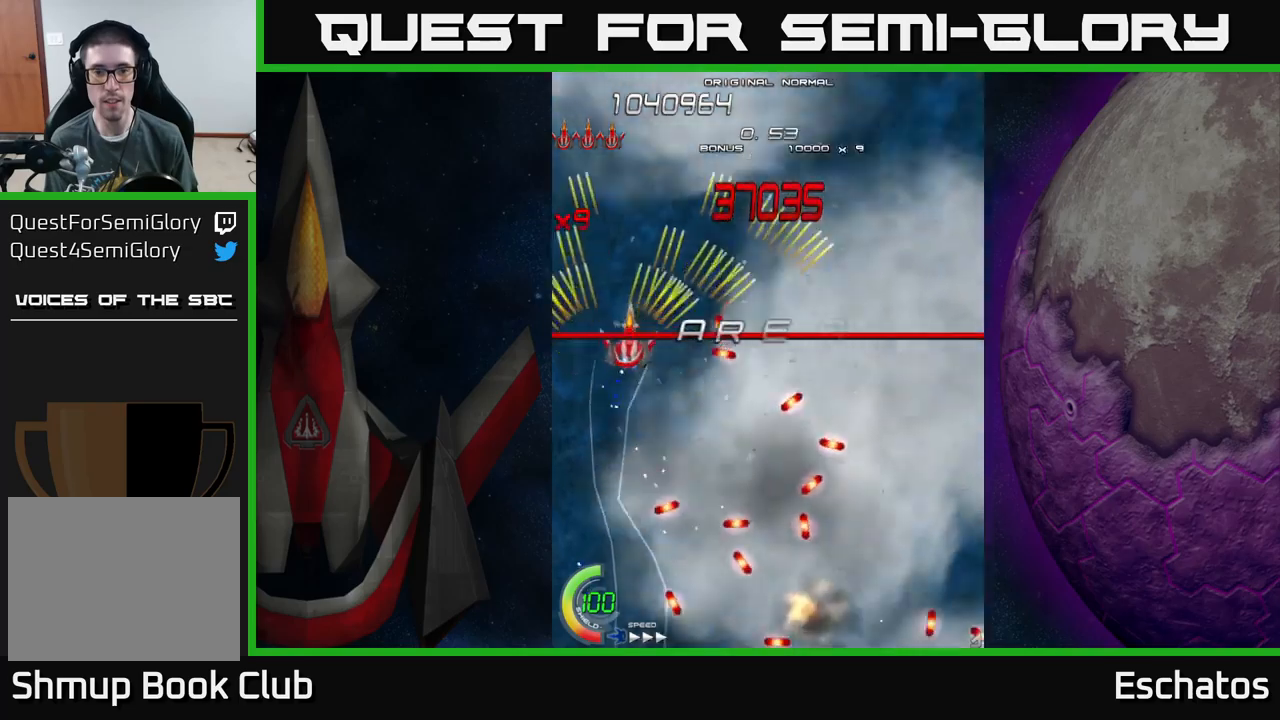
{"buttons": ["A", "DPAD_RIGHT"], "left_stick": "center", "right_stick": "center", "events": [[33, "DPAD_RIGHT", "up"], [150, "DPAD_UP", "up"], [166, "DPAD_RIGHT", "down"]]}
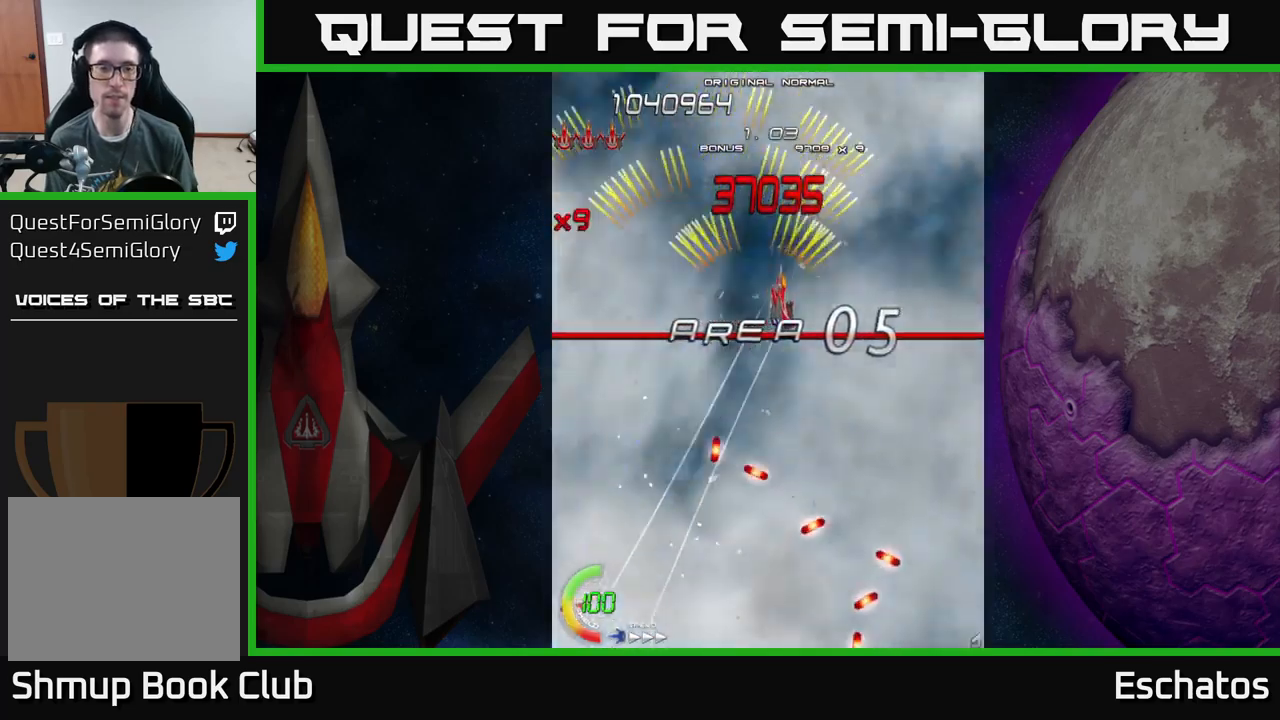
{"buttons": ["A"], "left_stick": "center", "right_stick": "center", "events": [[50, "DPAD_DOWN", "down"], [133, "DPAD_RIGHT", "up"], [350, "DPAD_DOWN", "up"]]}
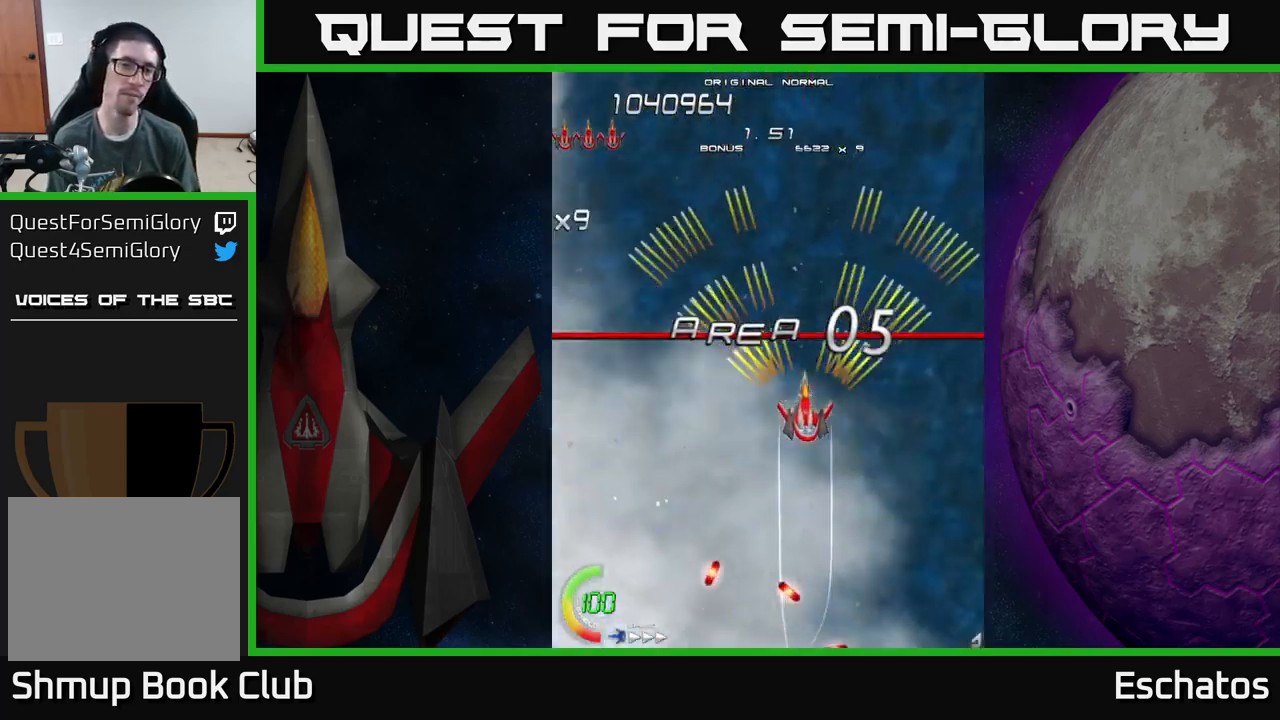
{"buttons": ["A"], "left_stick": "center", "right_stick": "center", "events": [[216, "DPAD_LEFT", "down"], [300, "DPAD_UP", "down"], [400, "DPAD_LEFT", "up"], [483, "DPAD_UP", "up"]]}
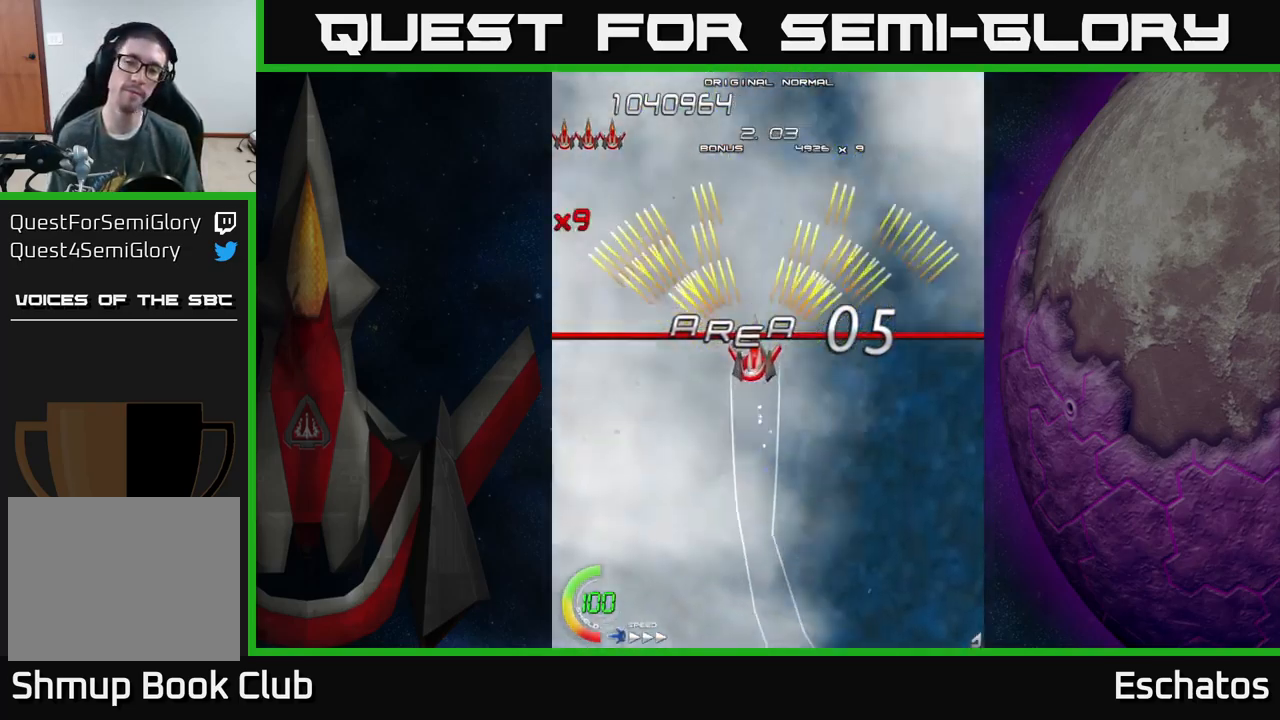
{"buttons": ["A"], "left_stick": "center", "right_stick": "center", "events": []}
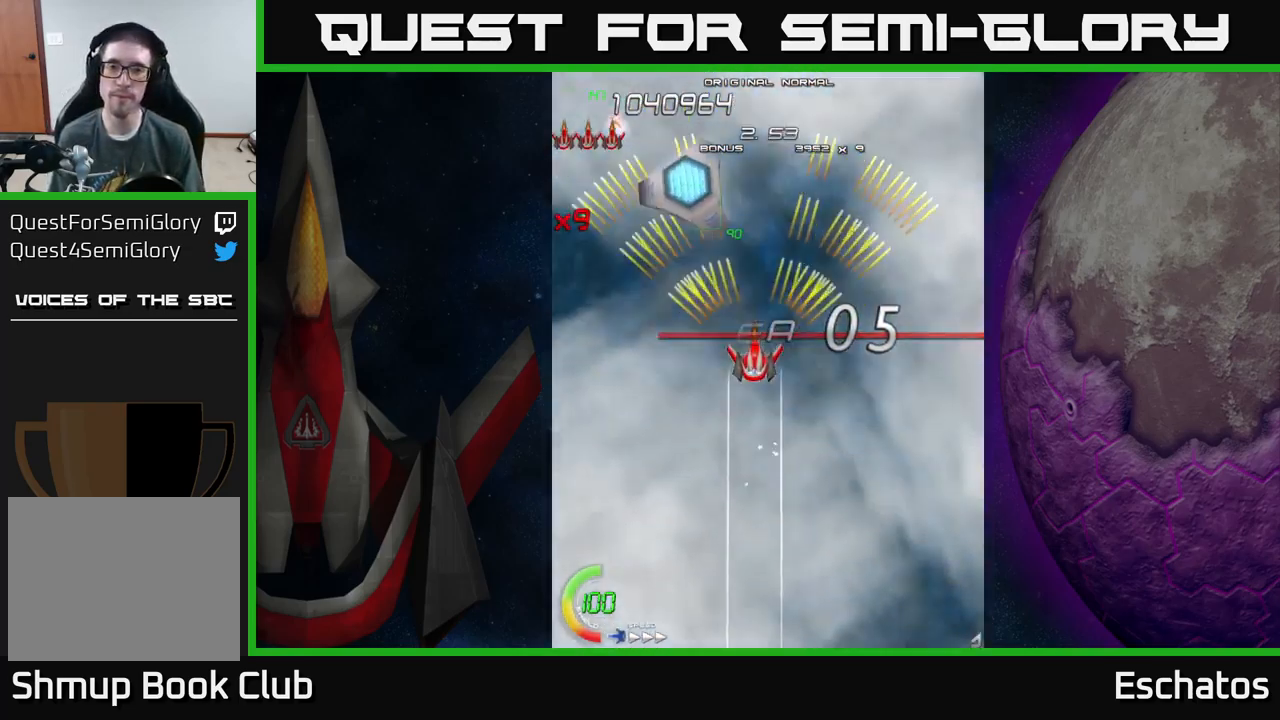
{"buttons": ["A", "DPAD_DOWN"], "left_stick": "center", "right_stick": "center", "events": [[266, "DPAD_UP", "down"], [383, "DPAD_UP", "up"], [416, "DPAD_DOWN", "down"]]}
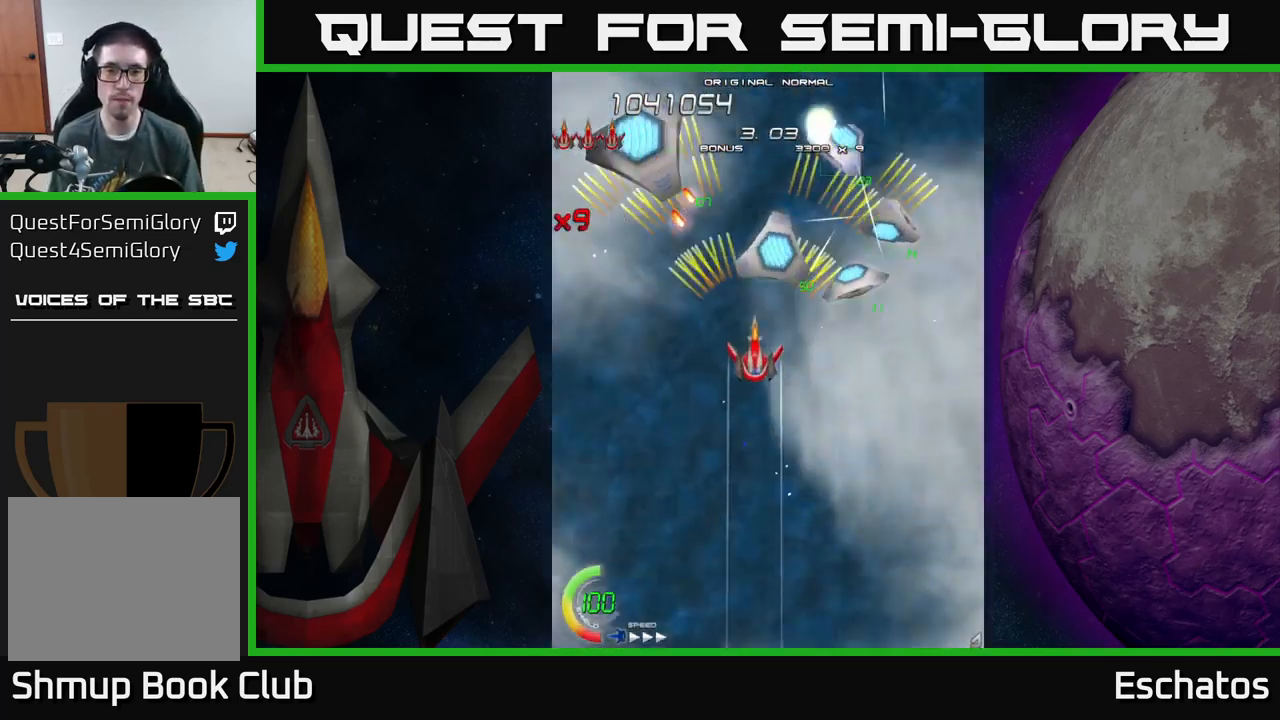
{"buttons": ["X", "DPAD_DOWN", "DPAD_LEFT"], "left_stick": "center", "right_stick": "center", "events": [[66, "DPAD_RIGHT", "down"], [100, "DPAD_DOWN", "up"], [133, "DPAD_RIGHT", "up"], [183, "DPAD_LEFT", "down"], [250, "A", "up"], [250, "DPAD_DOWN", "down"], [250, "X", "down"], [400, "DPAD_DOWN", "up"], [483, "DPAD_DOWN", "down"]]}
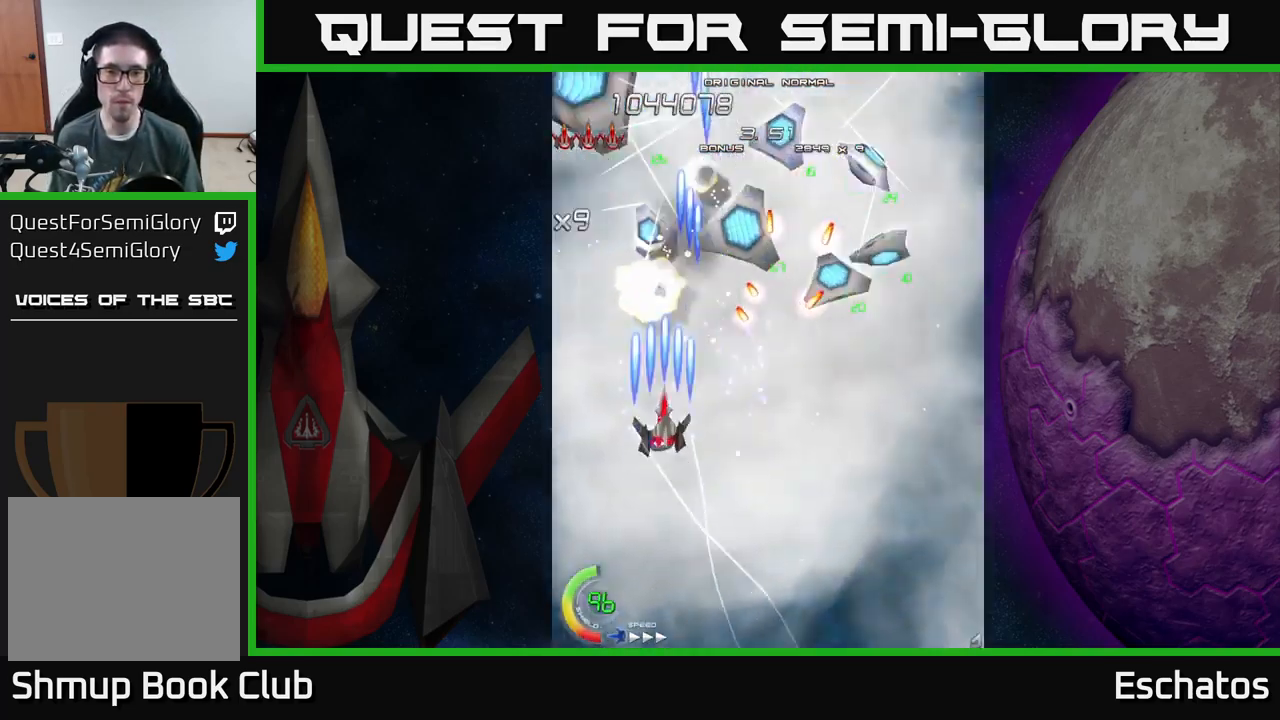
{"buttons": ["X"], "left_stick": "center", "right_stick": "center", "events": [[16, "DPAD_LEFT", "up"], [116, "DPAD_DOWN", "up"]]}
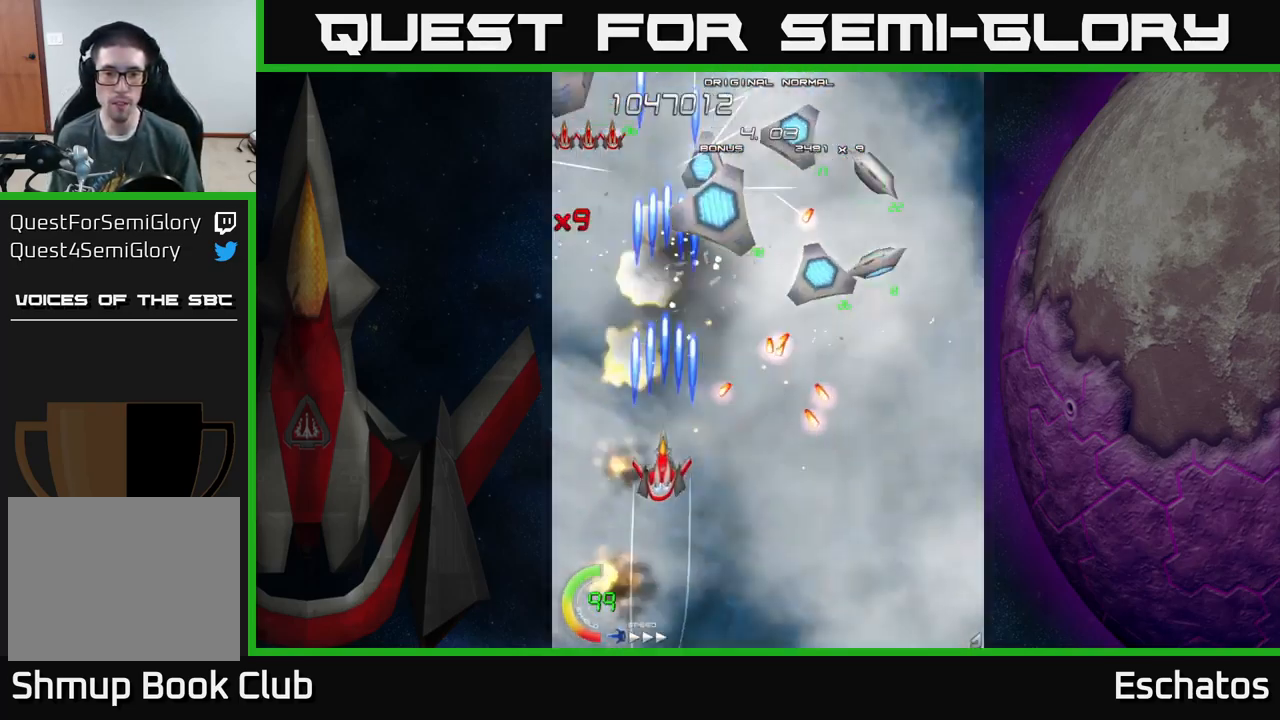
{"buttons": ["X", "DPAD_DOWN"], "left_stick": "center", "right_stick": "center", "events": [[133, "DPAD_DOWN", "down"], [200, "DPAD_DOWN", "up"], [450, "DPAD_DOWN", "down"]]}
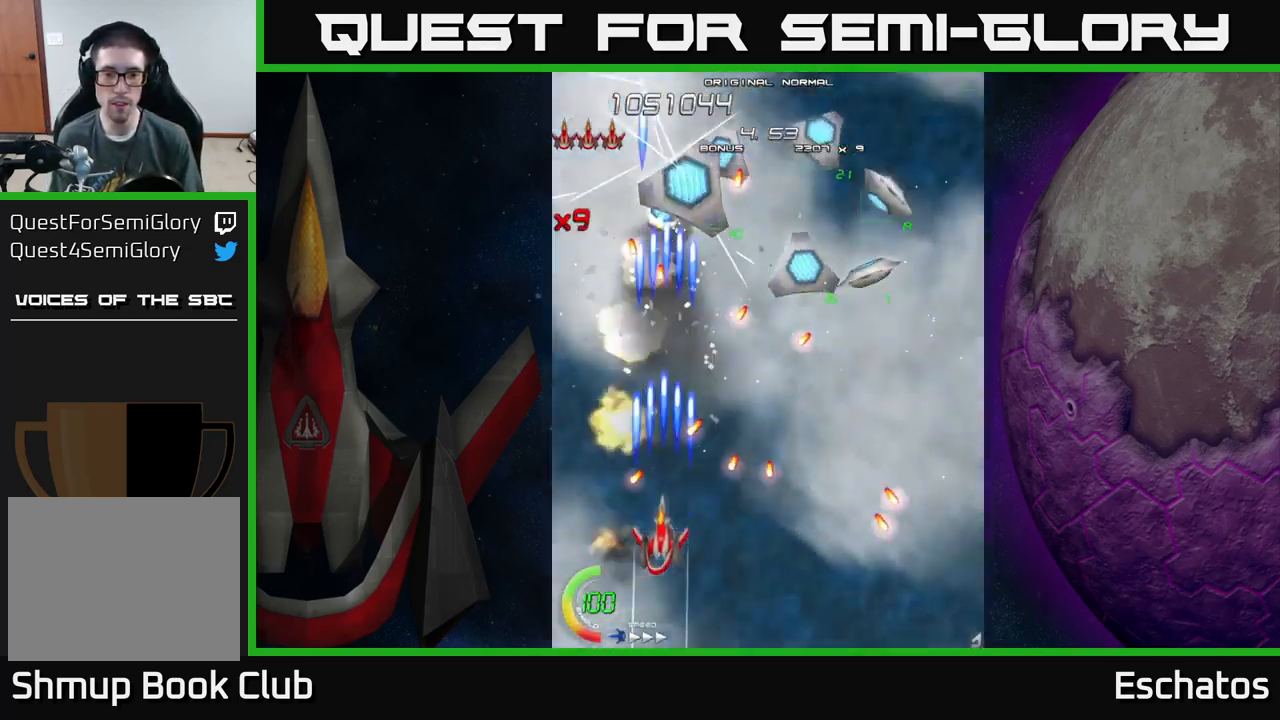
{"buttons": ["X"], "left_stick": "center", "right_stick": "center", "events": [[33, "DPAD_DOWN", "up"], [233, "DPAD_DOWN", "down"], [266, "DPAD_DOWN", "up"]]}
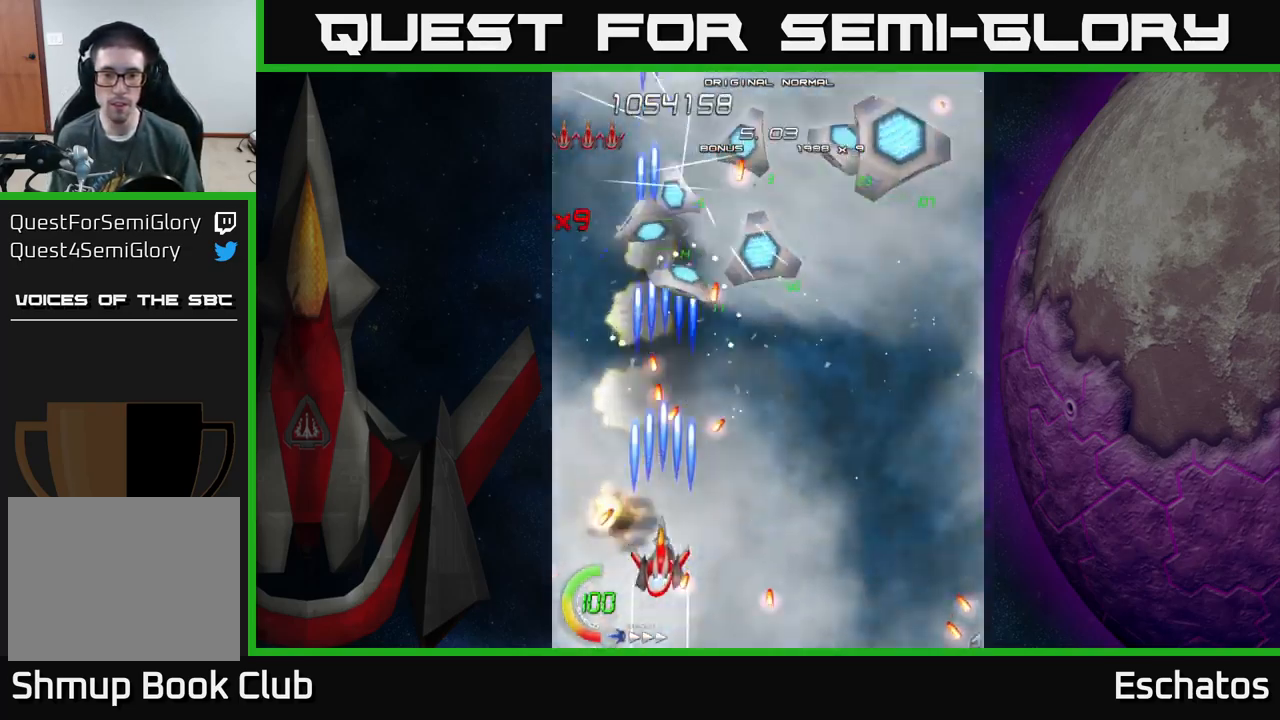
{"buttons": ["X", "DPAD_RIGHT"], "left_stick": "center", "right_stick": "center", "events": [[467, "DPAD_RIGHT", "down"]]}
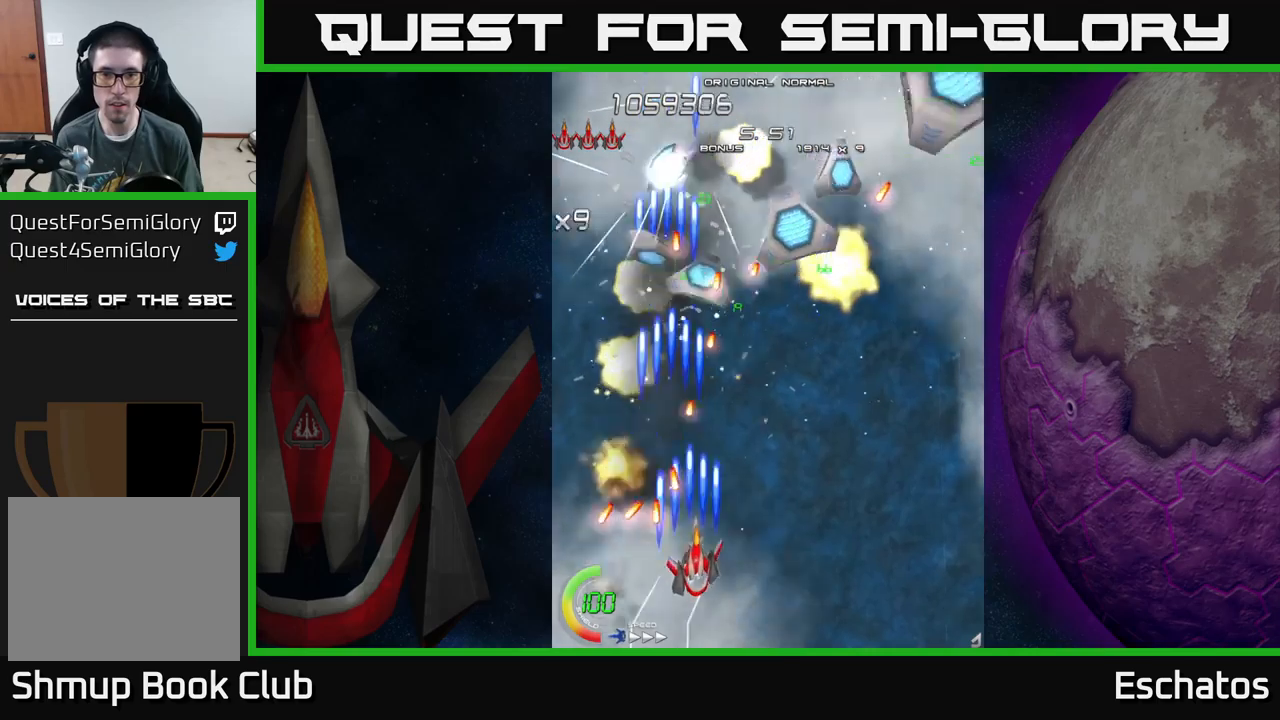
{"buttons": ["X"], "left_stick": "center", "right_stick": "center", "events": [[217, "DPAD_UP", "down"], [417, "DPAD_RIGHT", "up"], [500, "DPAD_UP", "up"]]}
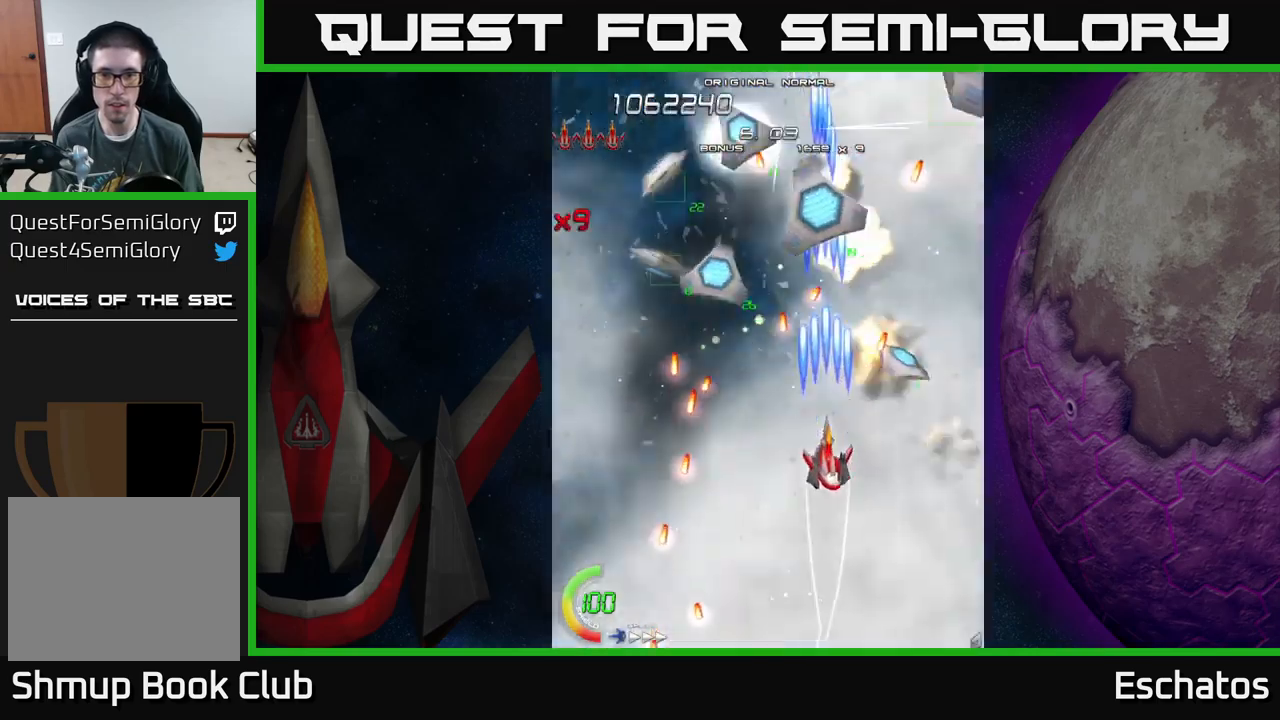
{"buttons": ["X", "DPAD_DOWN"], "left_stick": "center", "right_stick": "center", "events": [[433, "DPAD_DOWN", "down"]]}
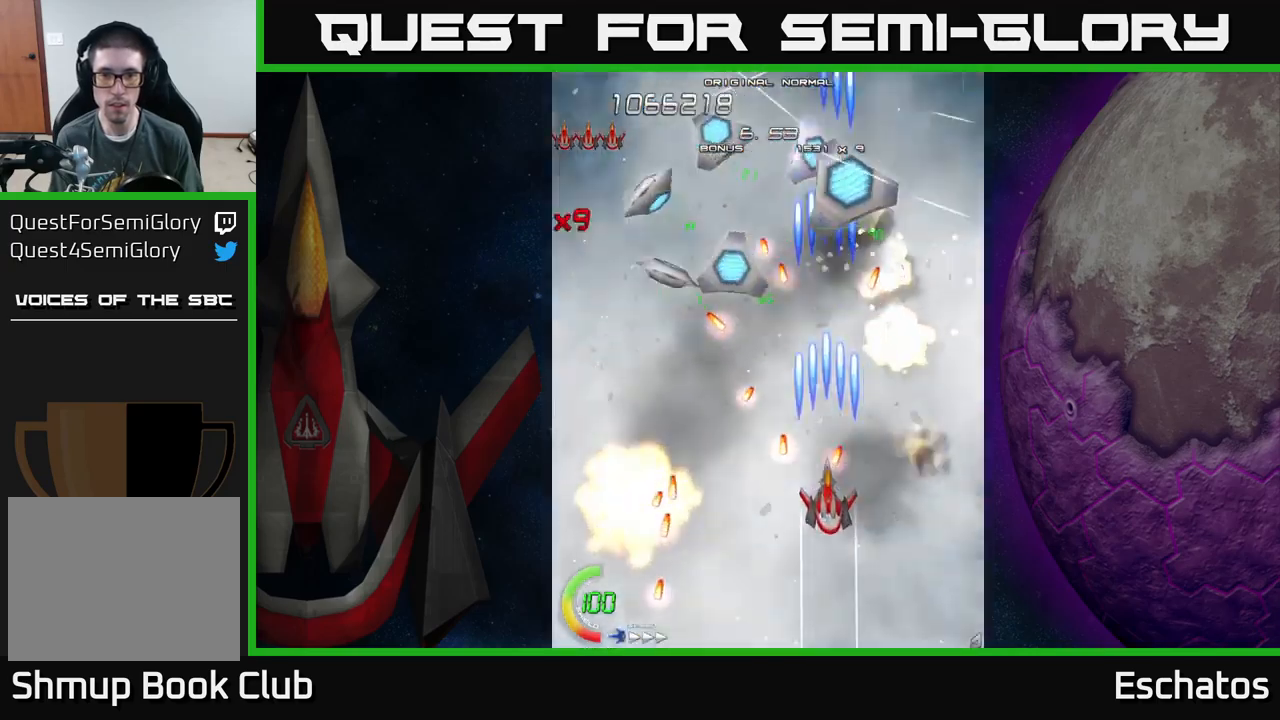
{"buttons": ["X"], "left_stick": "center", "right_stick": "center", "events": [[233, "DPAD_DOWN", "up"], [317, "DPAD_UP", "down"], [417, "DPAD_UP", "up"]]}